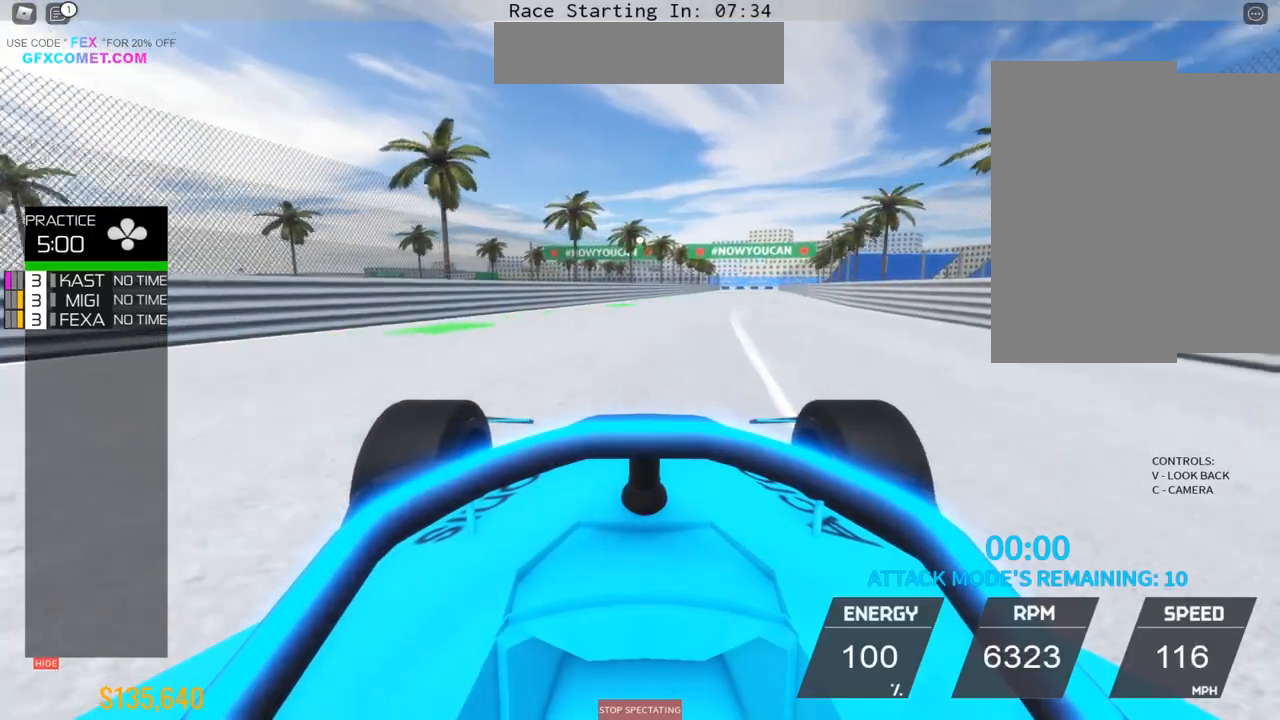
Gameplay with a controller (PlayStation layout); each line is a JSON object with the inputs held at the frame after it. "events" lists button and stick changes between this image and that frame as [ms after this image, input, new state], when the widget could be followed in between. Not read: L3 R3 right_stick.
{"buttons": ["R2"], "left_stick": "center", "events": []}
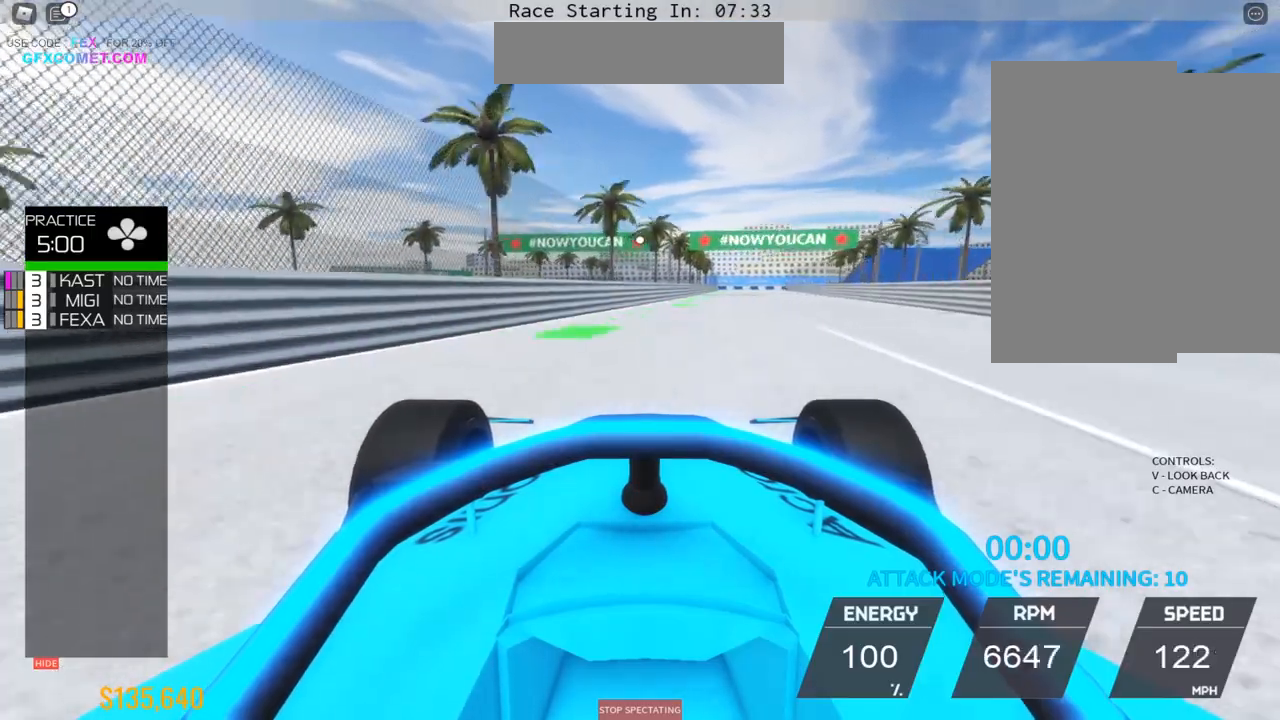
{"buttons": ["R2"], "left_stick": "center", "events": []}
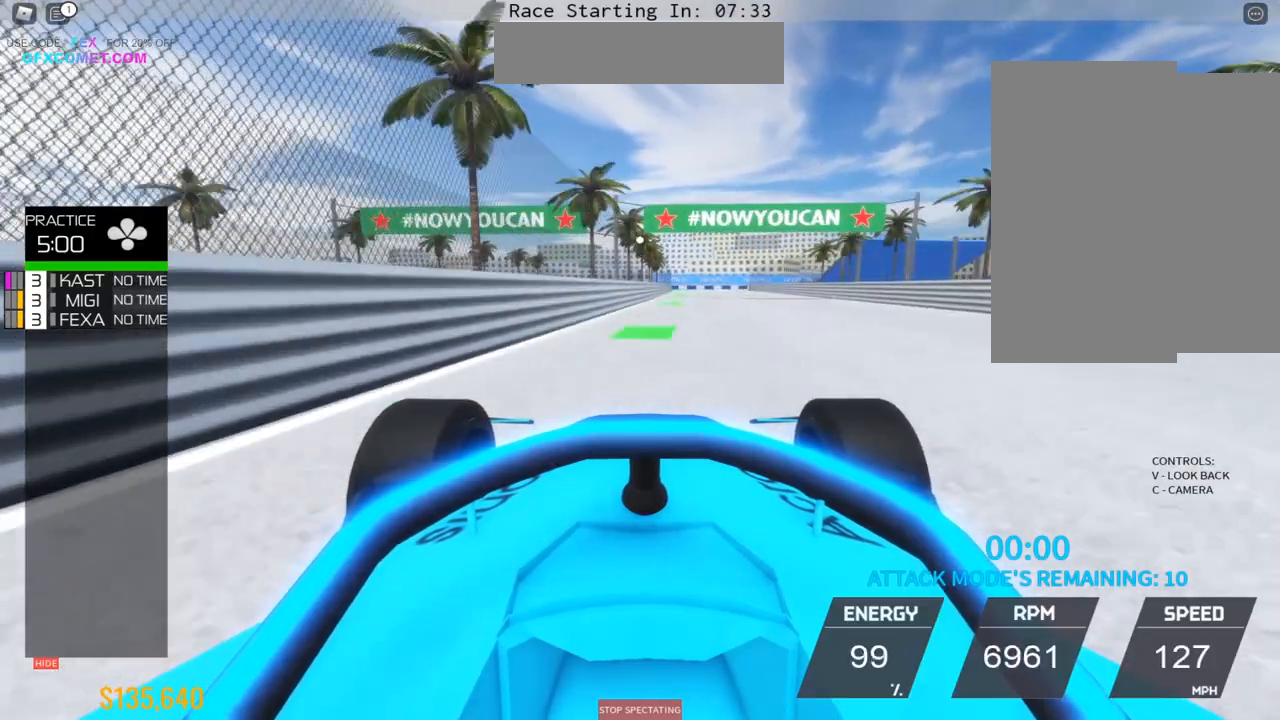
{"buttons": ["R2"], "left_stick": "center", "events": []}
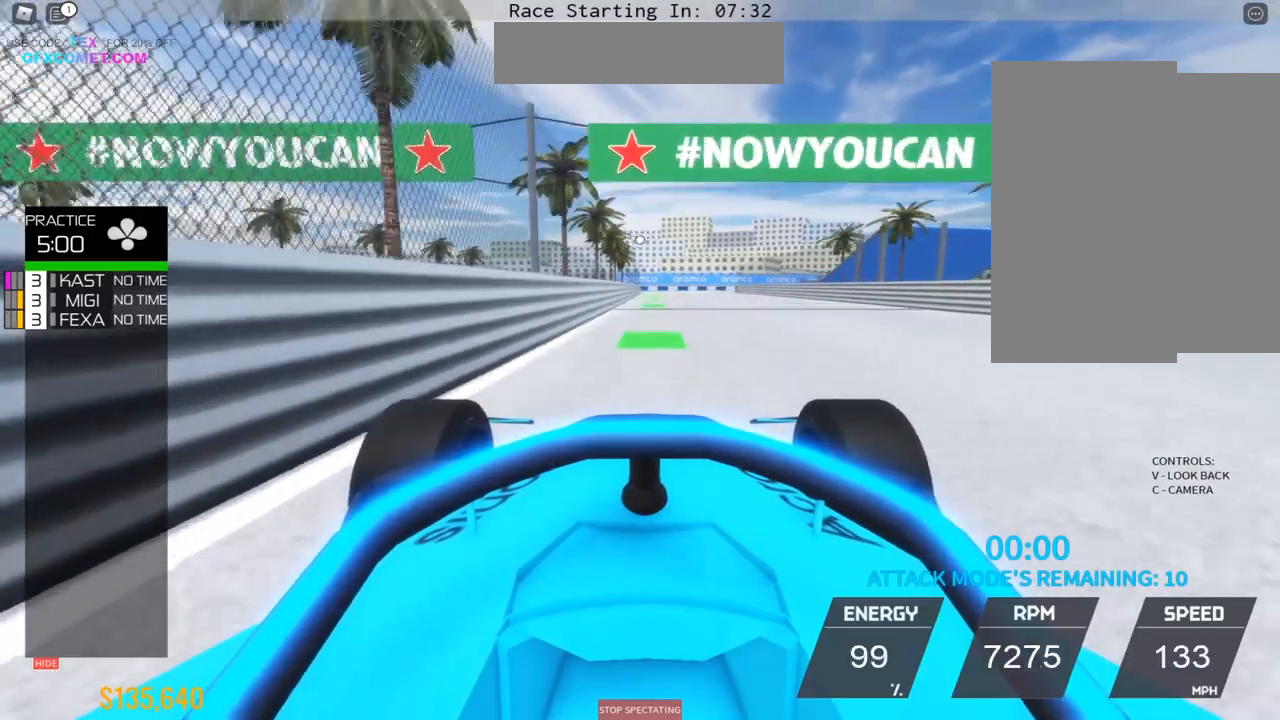
{"buttons": ["R2"], "left_stick": "up", "events": [[150, "left_stick", "up"]]}
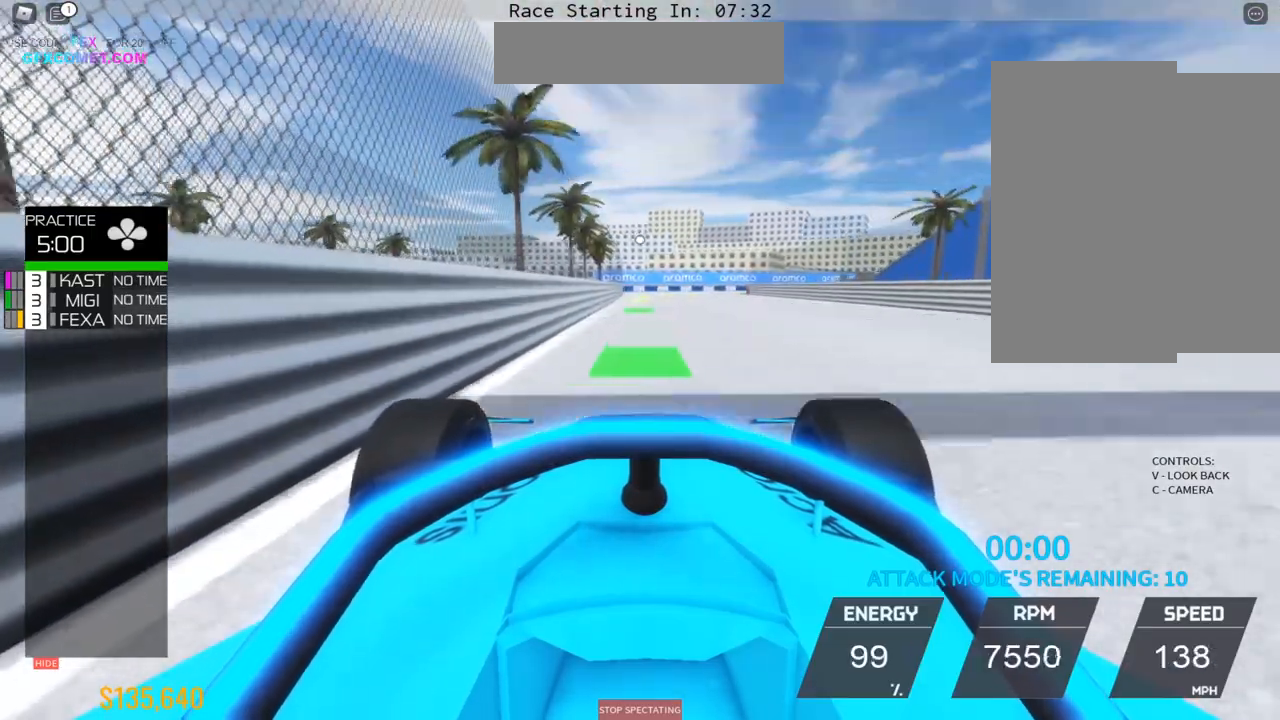
{"buttons": ["R2"], "left_stick": "center", "events": [[167, "left_stick", "center"], [217, "left_stick", "up"], [433, "left_stick", "center"]]}
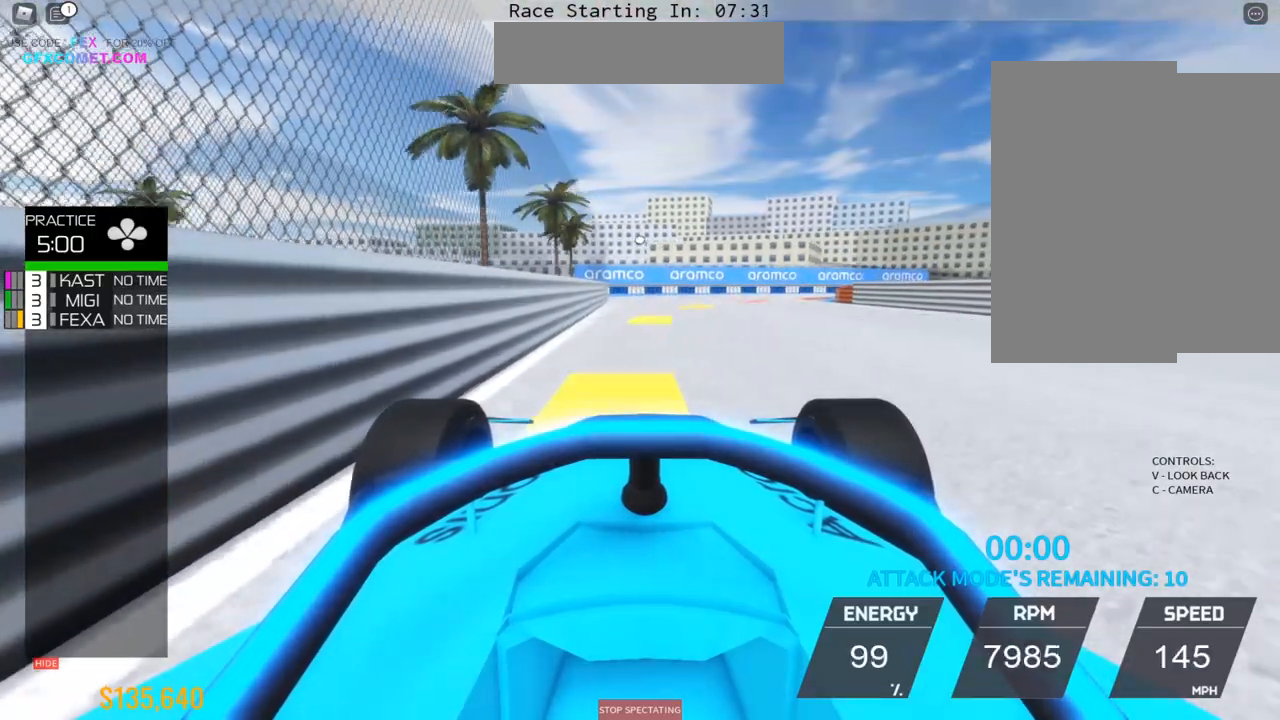
{"buttons": ["R2"], "left_stick": "right", "events": [[50, "left_stick", "right"]]}
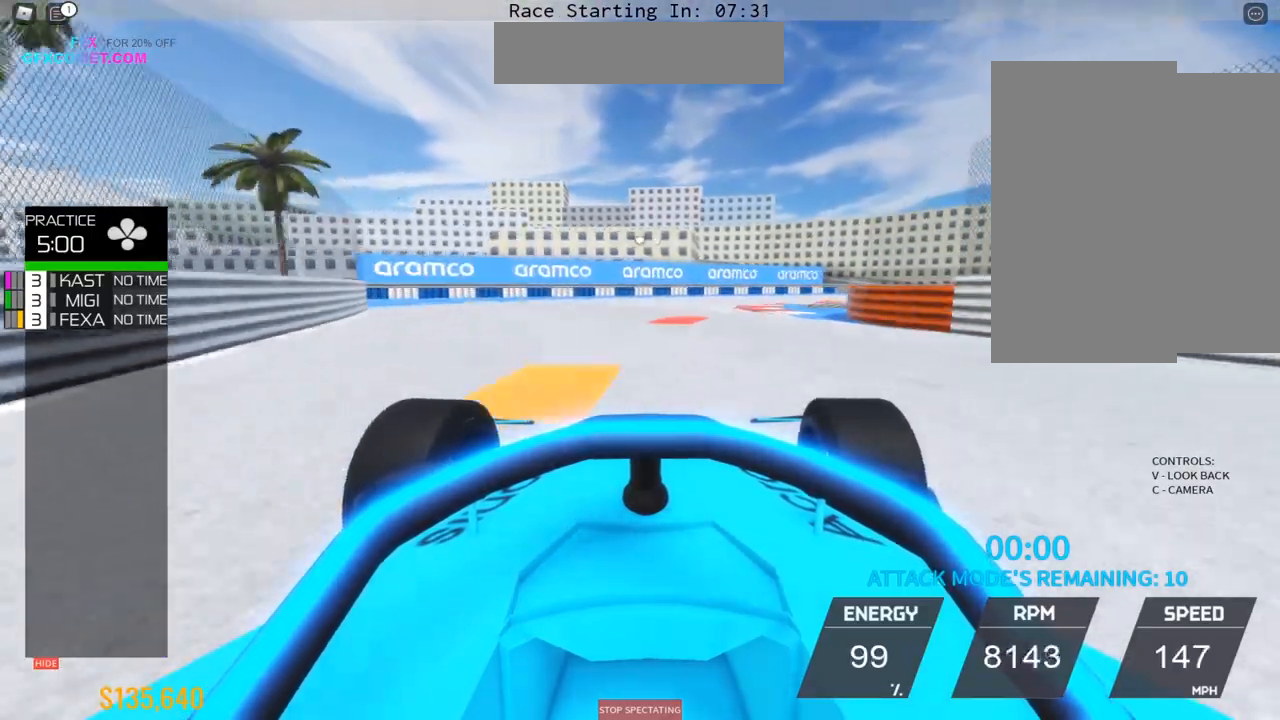
{"buttons": [], "left_stick": "right", "events": [[67, "R2", "up"], [83, "L2", "down"], [250, "L2", "up"]]}
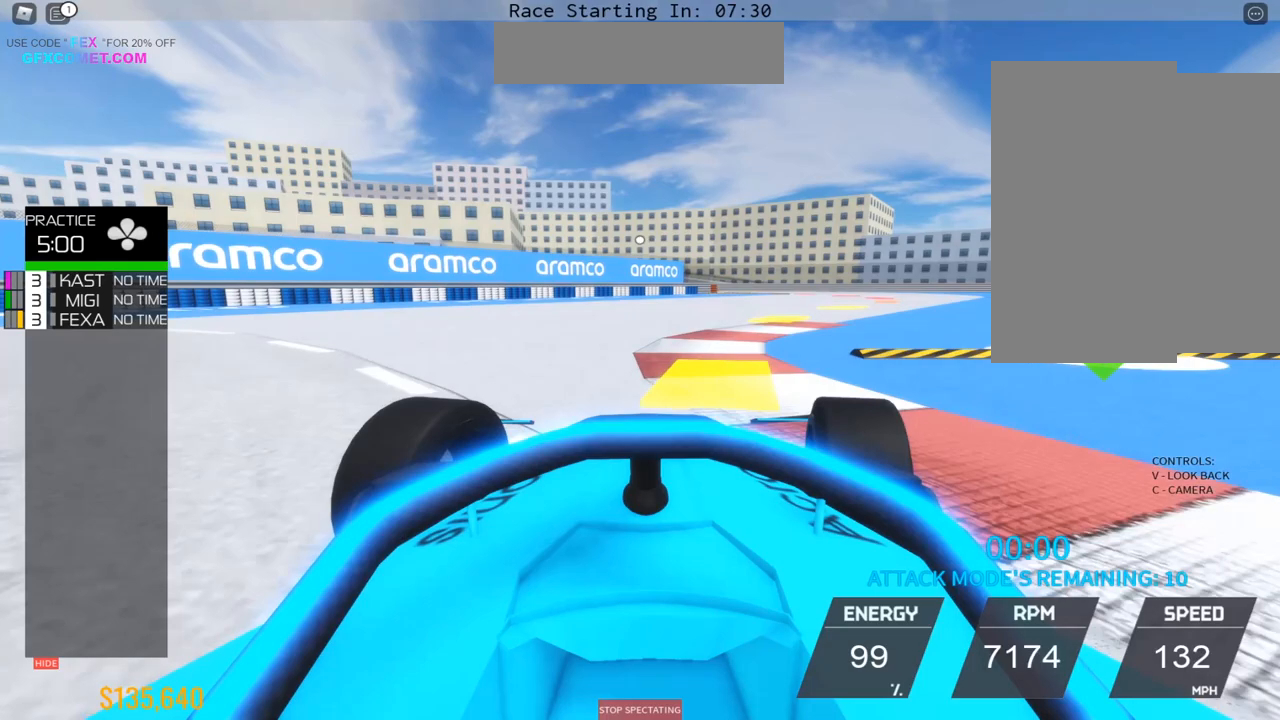
{"buttons": [], "left_stick": "right", "events": []}
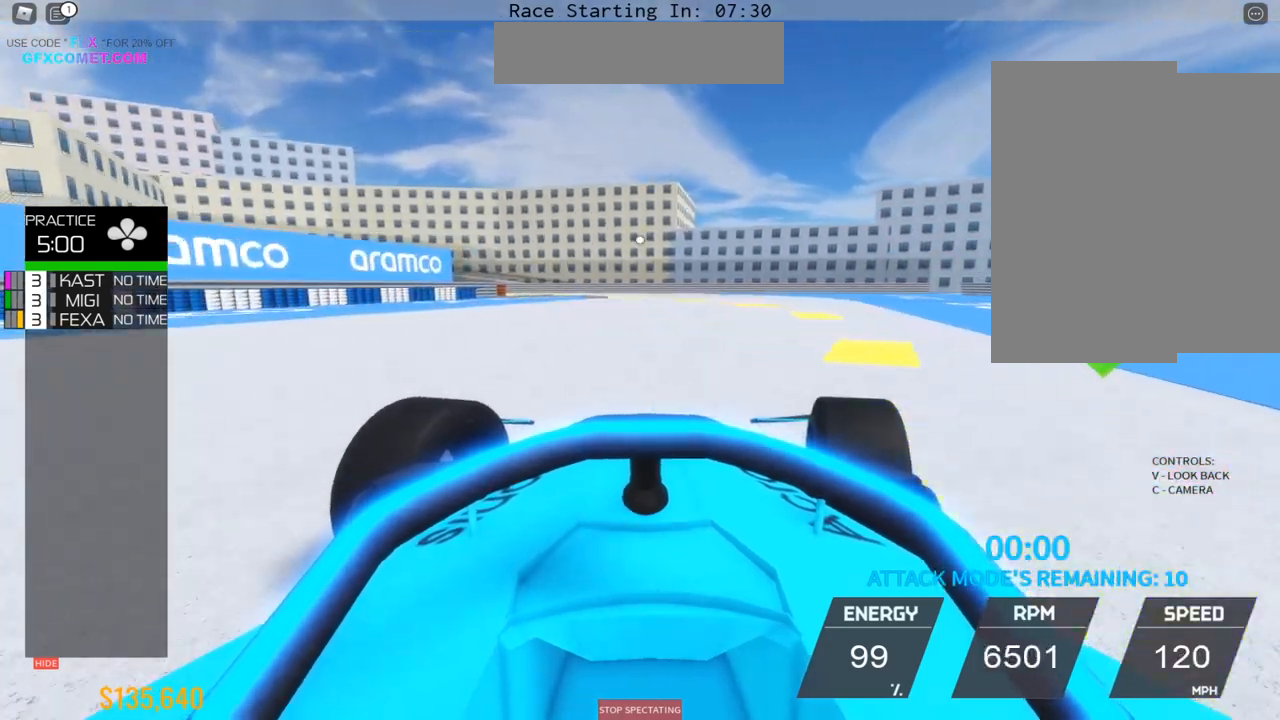
{"buttons": [], "left_stick": "left", "events": [[150, "L2", "down"], [150, "left_stick", "up-left"], [217, "left_stick", "left"], [250, "L2", "up"]]}
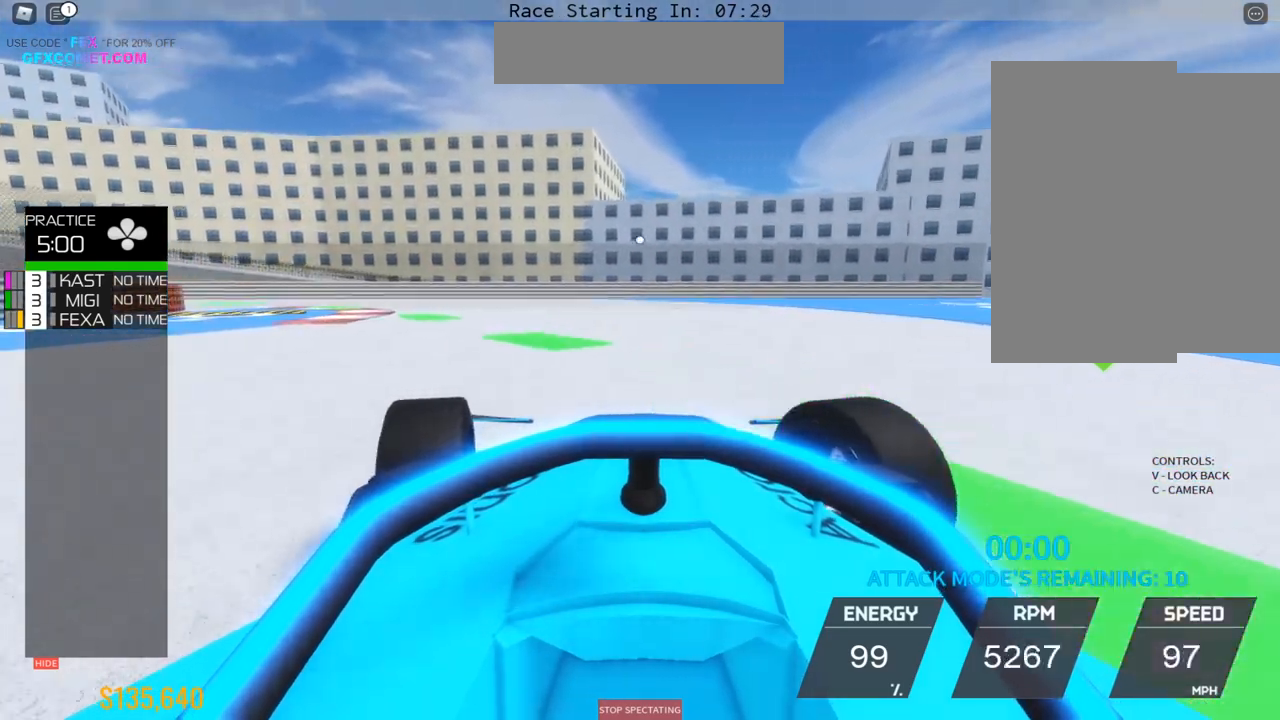
{"buttons": ["R2"], "left_stick": "left", "events": [[133, "R2", "down"]]}
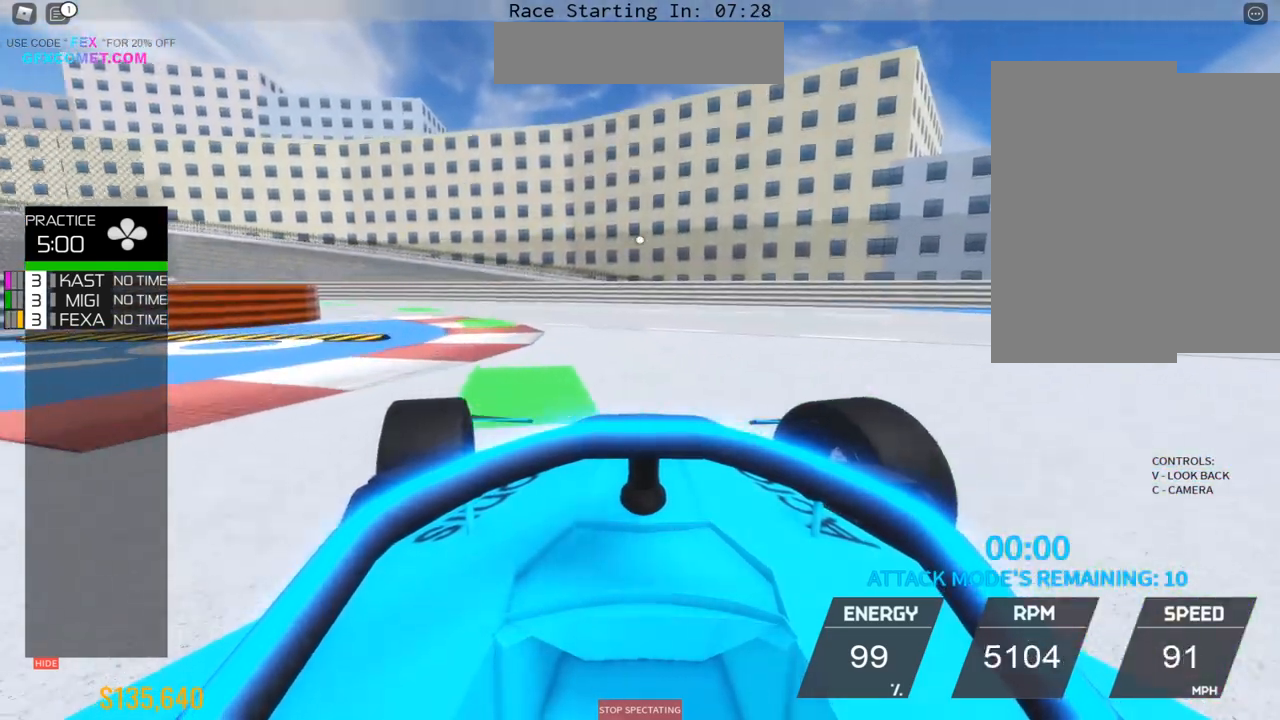
{"buttons": ["R2"], "left_stick": "left", "events": []}
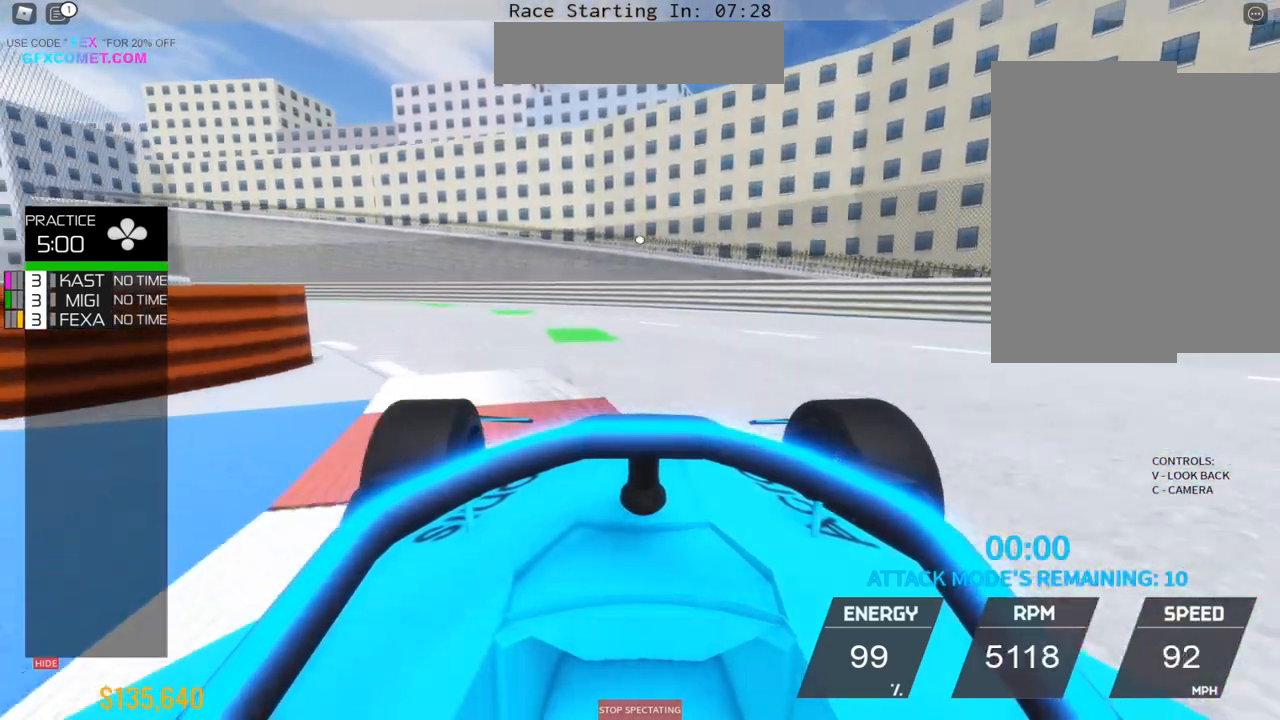
{"buttons": ["R2"], "left_stick": "left", "events": []}
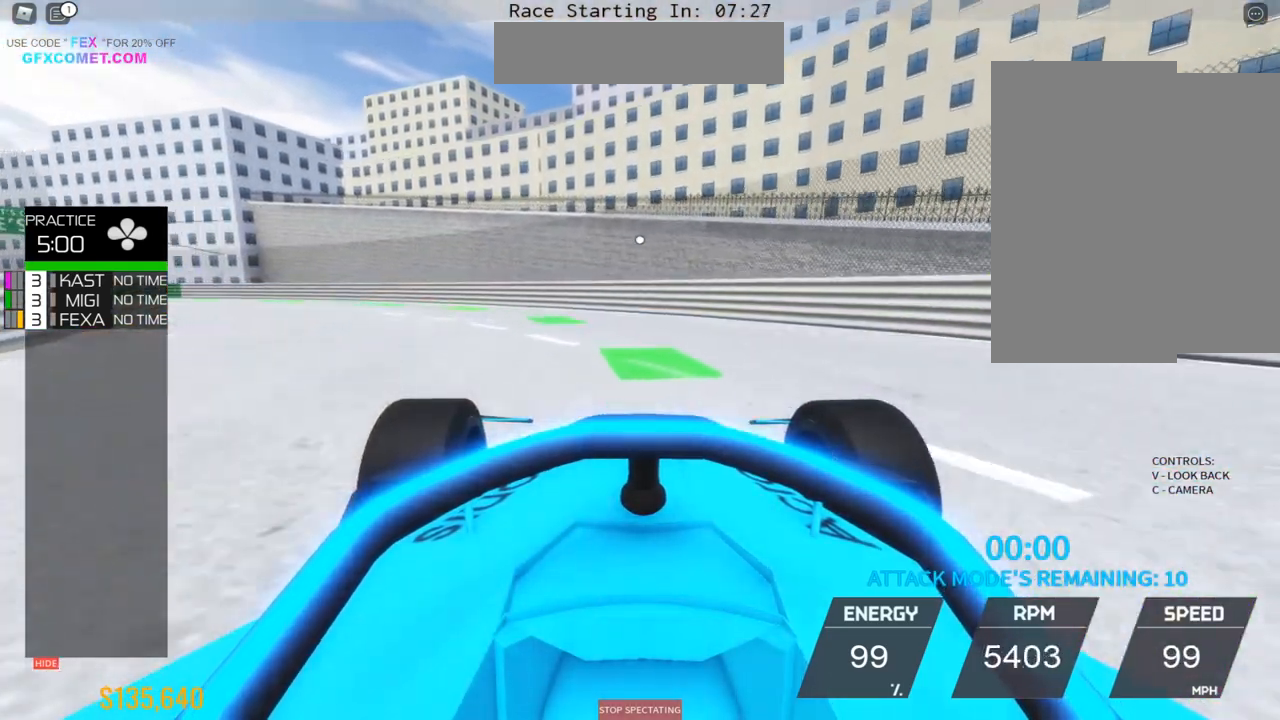
{"buttons": ["R2"], "left_stick": "up-left", "events": [[500, "left_stick", "up-left"]]}
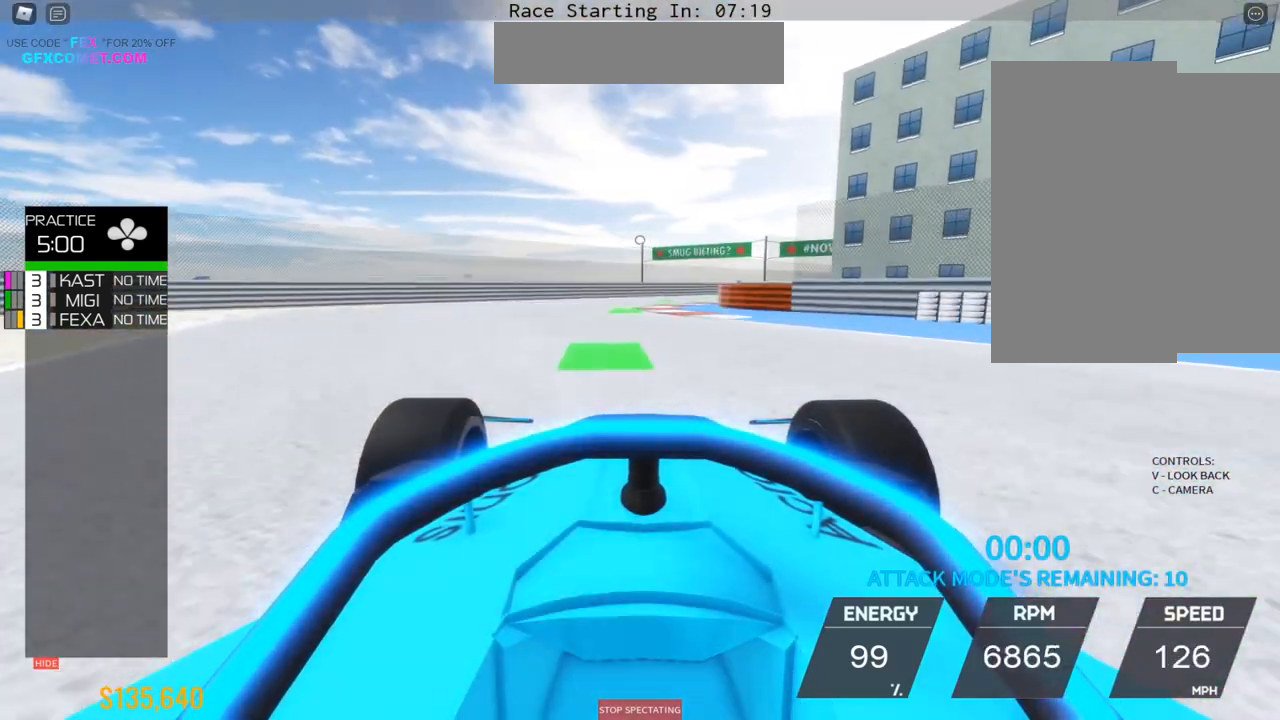
{"buttons": ["R2"], "left_stick": "right", "events": [[17, "left_stick", "center"], [200, "left_stick", "up-right"], [383, "left_stick", "right"]]}
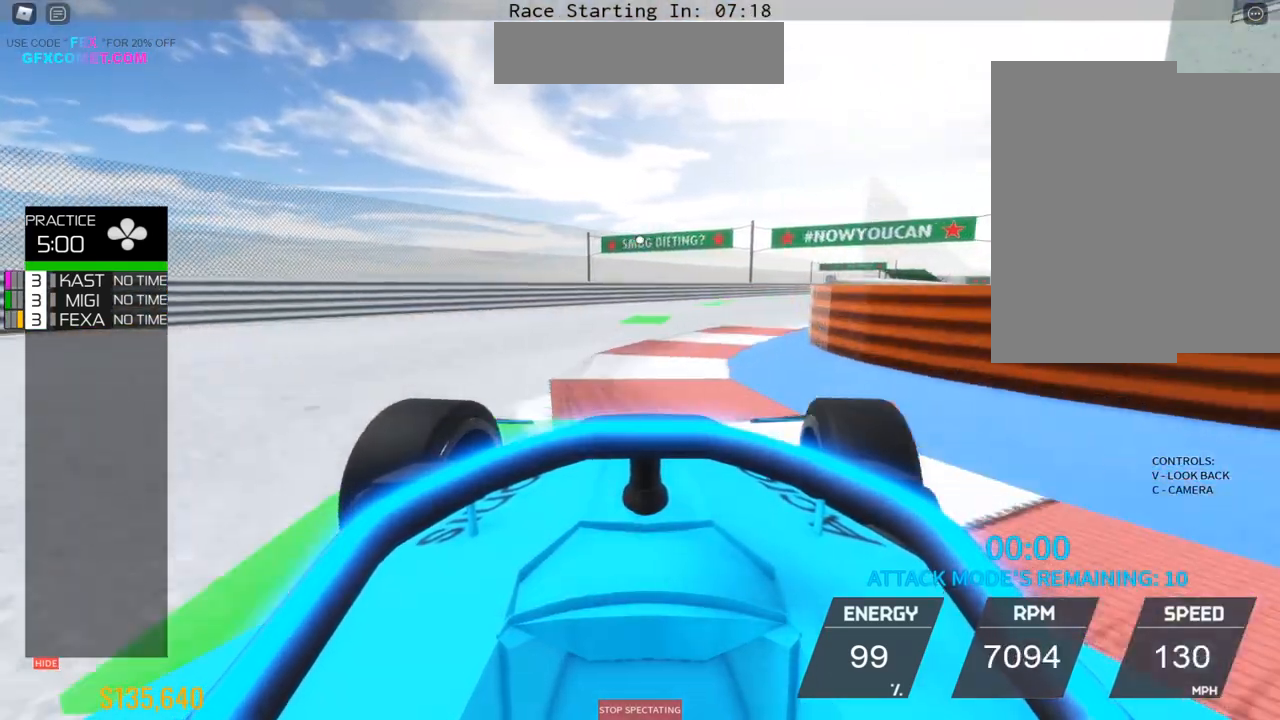
{"buttons": ["R2"], "left_stick": "center", "events": [[400, "left_stick", "center"]]}
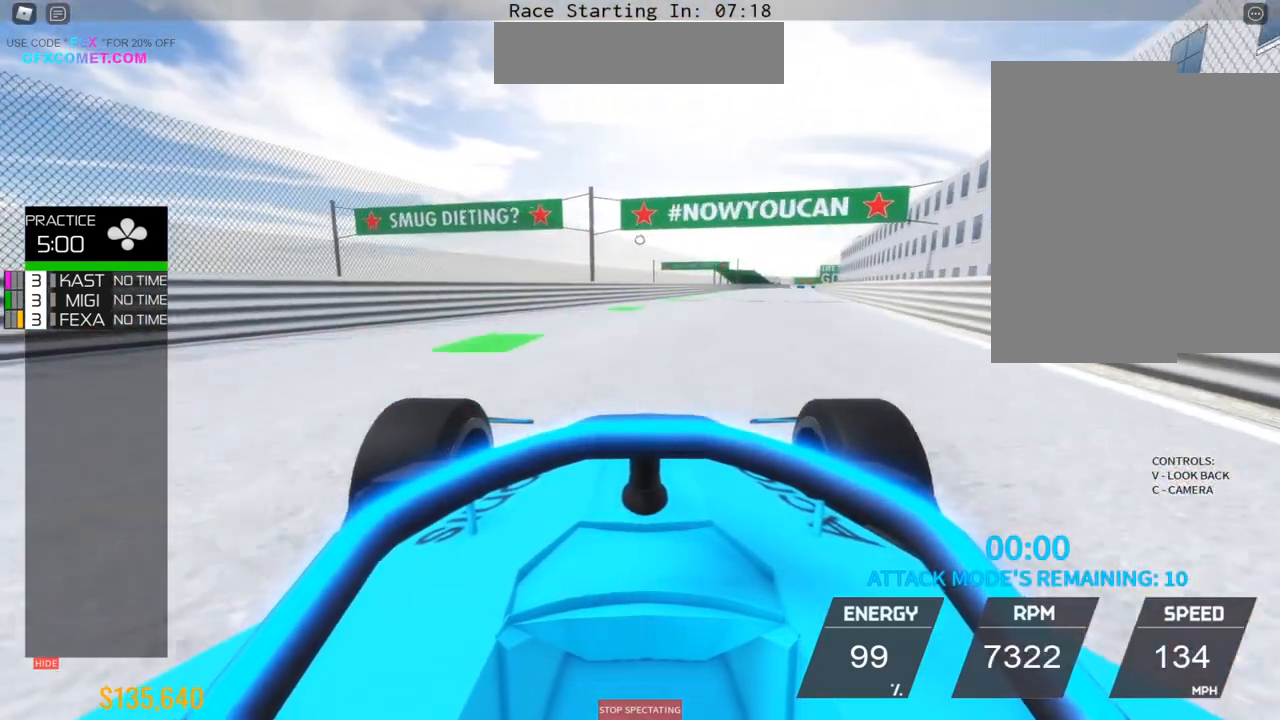
{"buttons": ["R2"], "left_stick": "center", "events": [[267, "left_stick", "up-right"], [417, "left_stick", "center"]]}
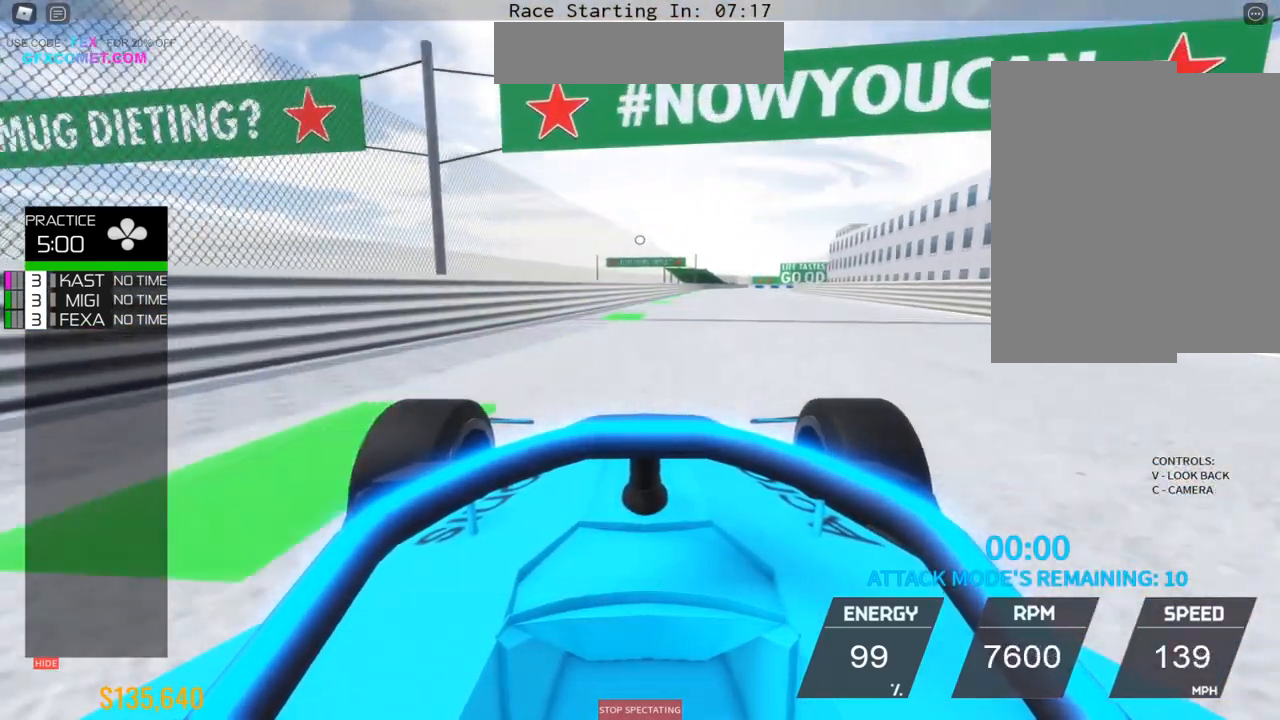
{"buttons": ["R2"], "left_stick": "up", "events": [[17, "left_stick", "up"], [183, "left_stick", "center"], [233, "left_stick", "up"], [450, "left_stick", "center"], [500, "left_stick", "up"]]}
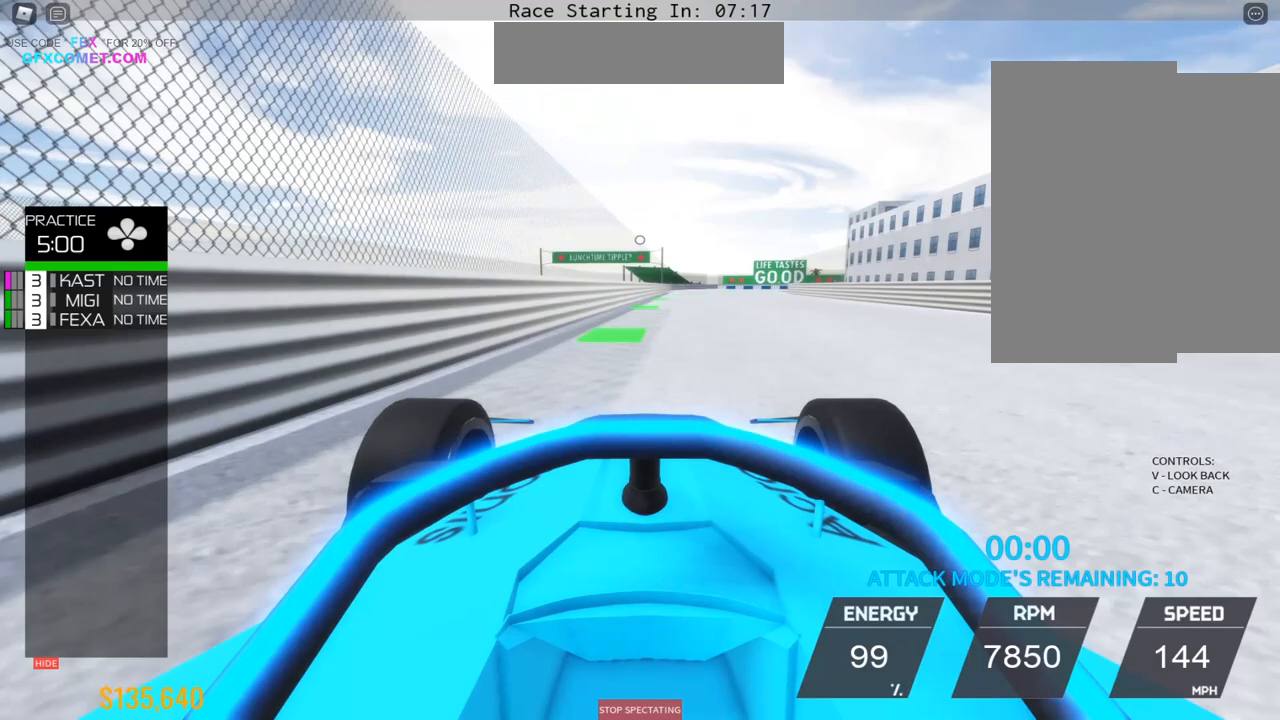
{"buttons": ["R2"], "left_stick": "up", "events": [[50, "left_stick", "center"], [100, "left_stick", "up"], [300, "left_stick", "center"], [483, "left_stick", "up"]]}
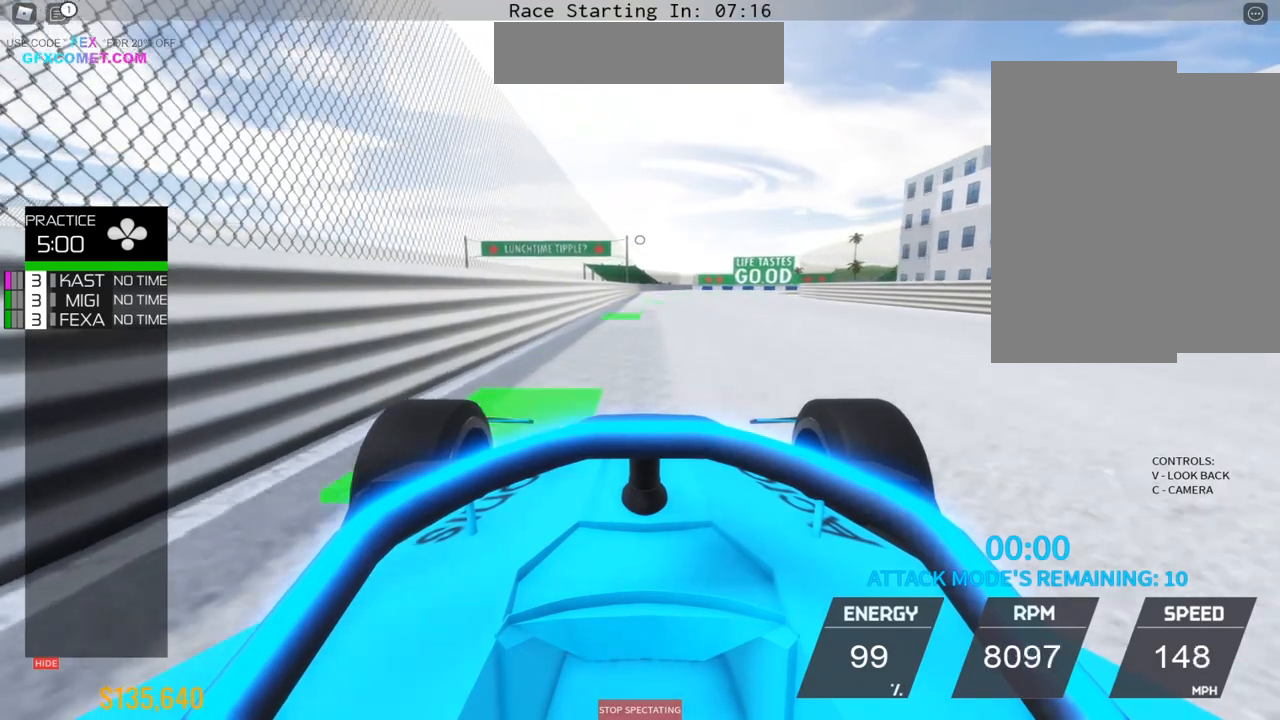
{"buttons": ["R2"], "left_stick": "center", "events": [[117, "left_stick", "center"], [167, "left_stick", "up"], [433, "left_stick", "center"]]}
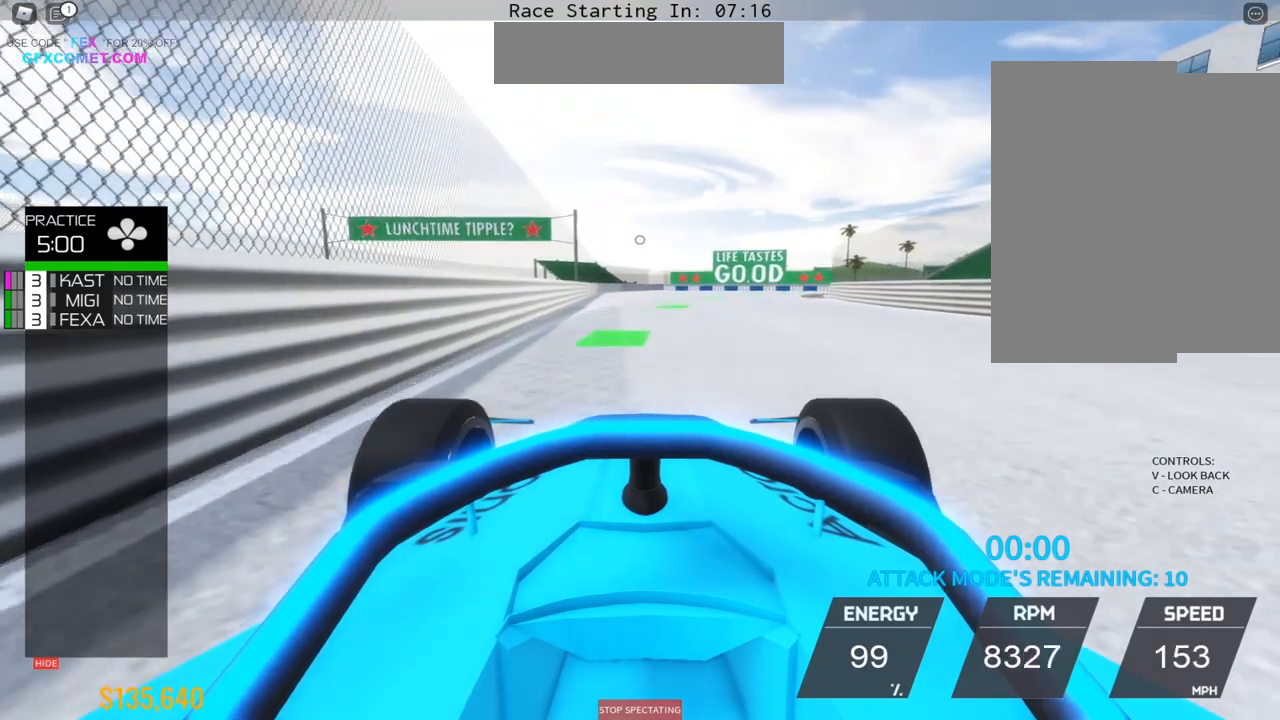
{"buttons": ["R2"], "left_stick": "right", "events": [[467, "left_stick", "right"]]}
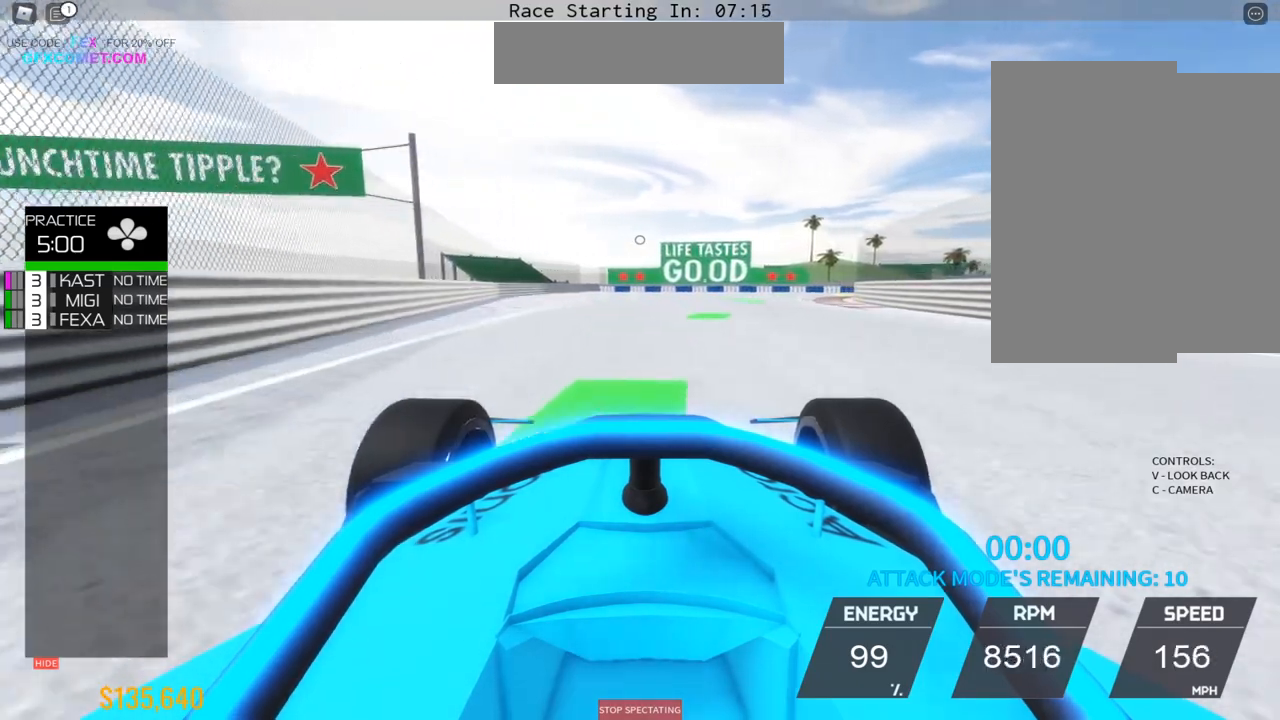
{"buttons": ["R2"], "left_stick": "right", "events": []}
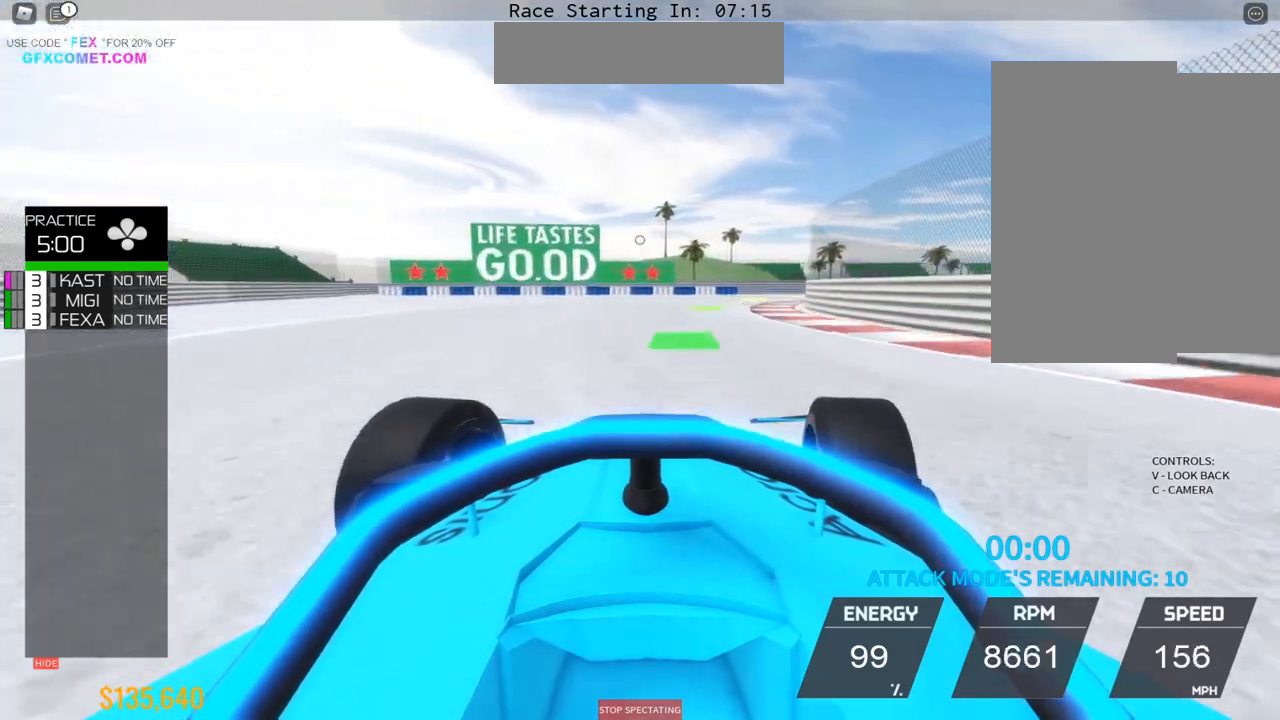
{"buttons": ["R2"], "left_stick": "right", "events": []}
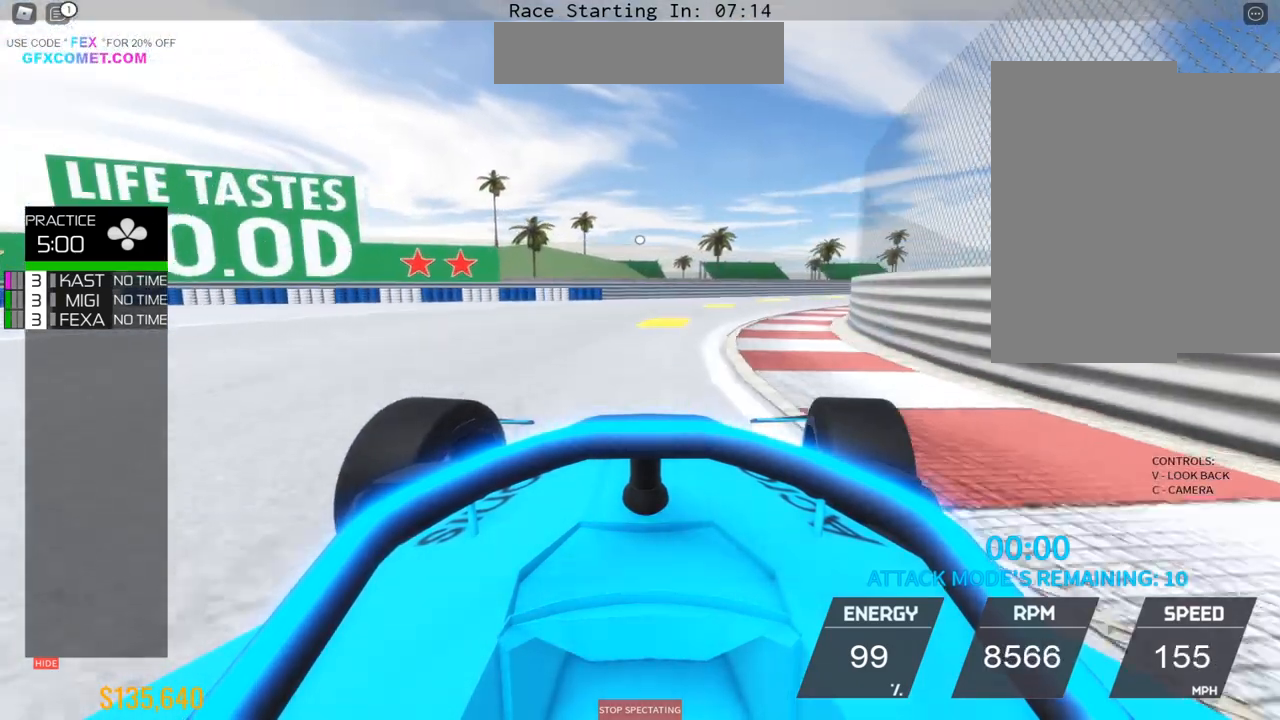
{"buttons": [], "left_stick": "right", "events": [[167, "left_stick", "up-right"], [267, "left_stick", "right"], [317, "R2", "up"]]}
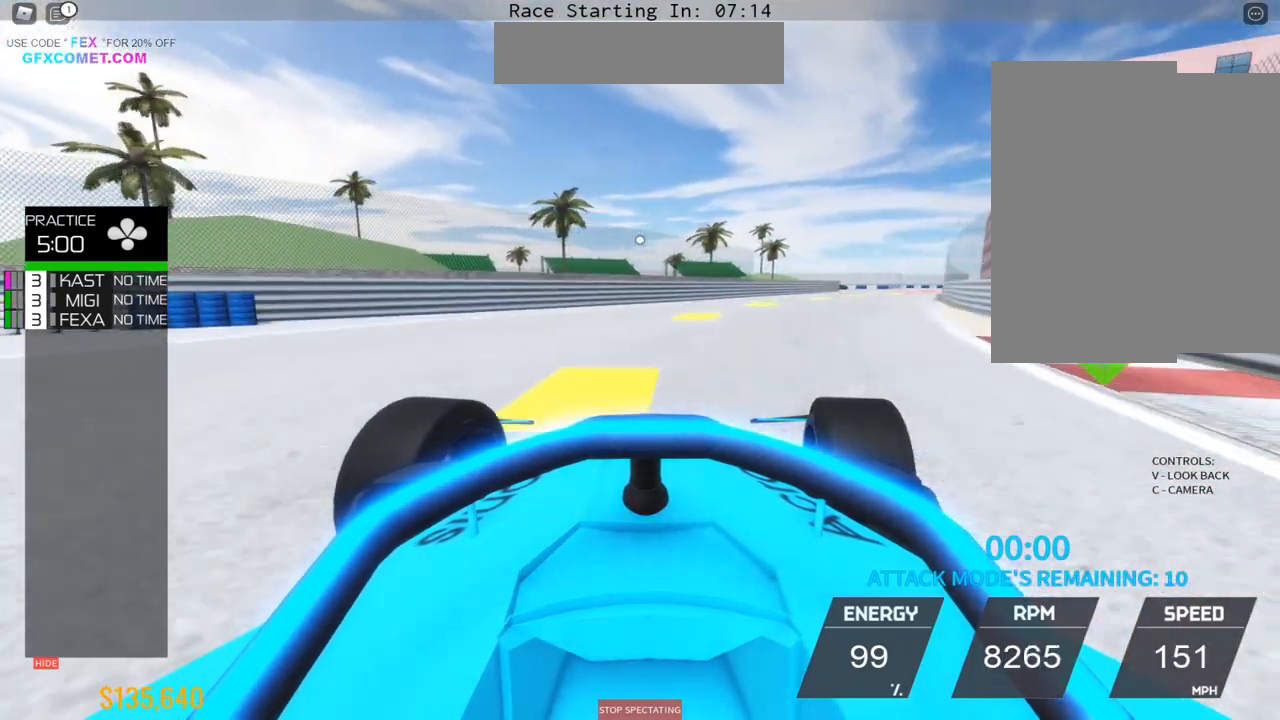
{"buttons": ["R2"], "left_stick": "center", "events": [[17, "R2", "down"], [17, "left_stick", "center"]]}
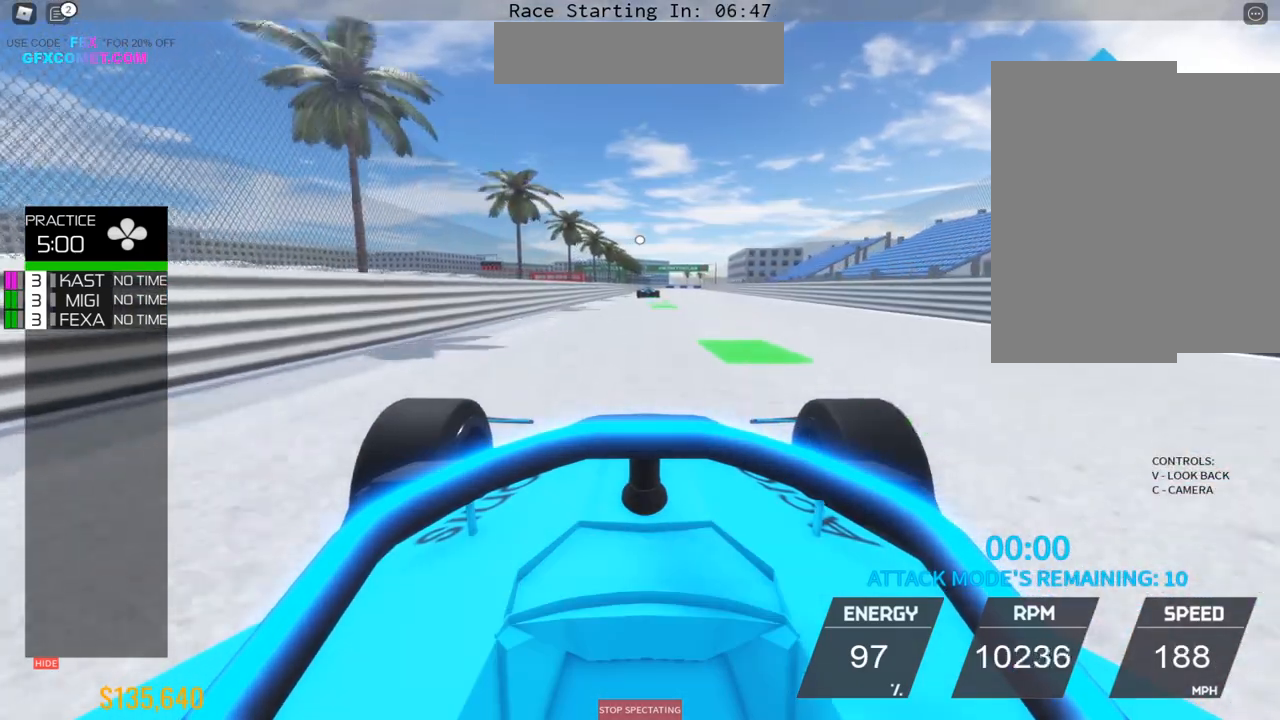
{"buttons": ["R2"], "left_stick": "up", "events": [[333, "left_stick", "up"]]}
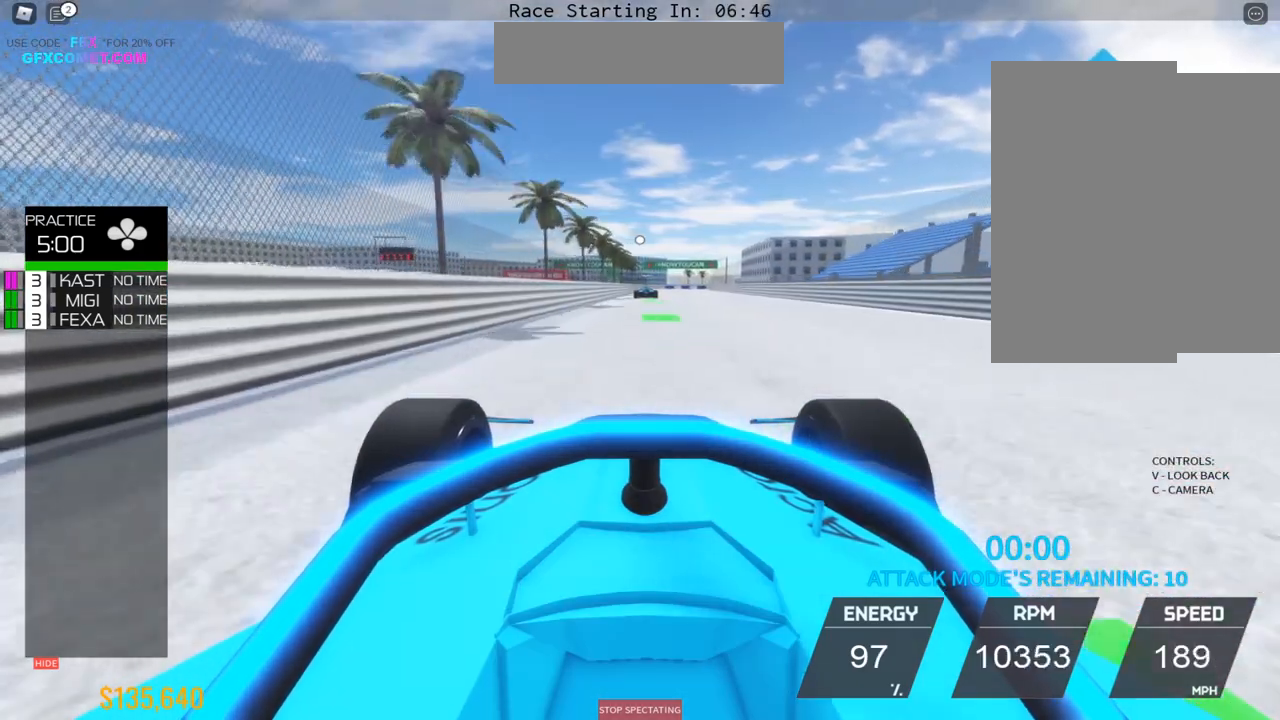
{"buttons": ["R2"], "left_stick": "up", "events": [[333, "left_stick", "center"], [417, "left_stick", "up"]]}
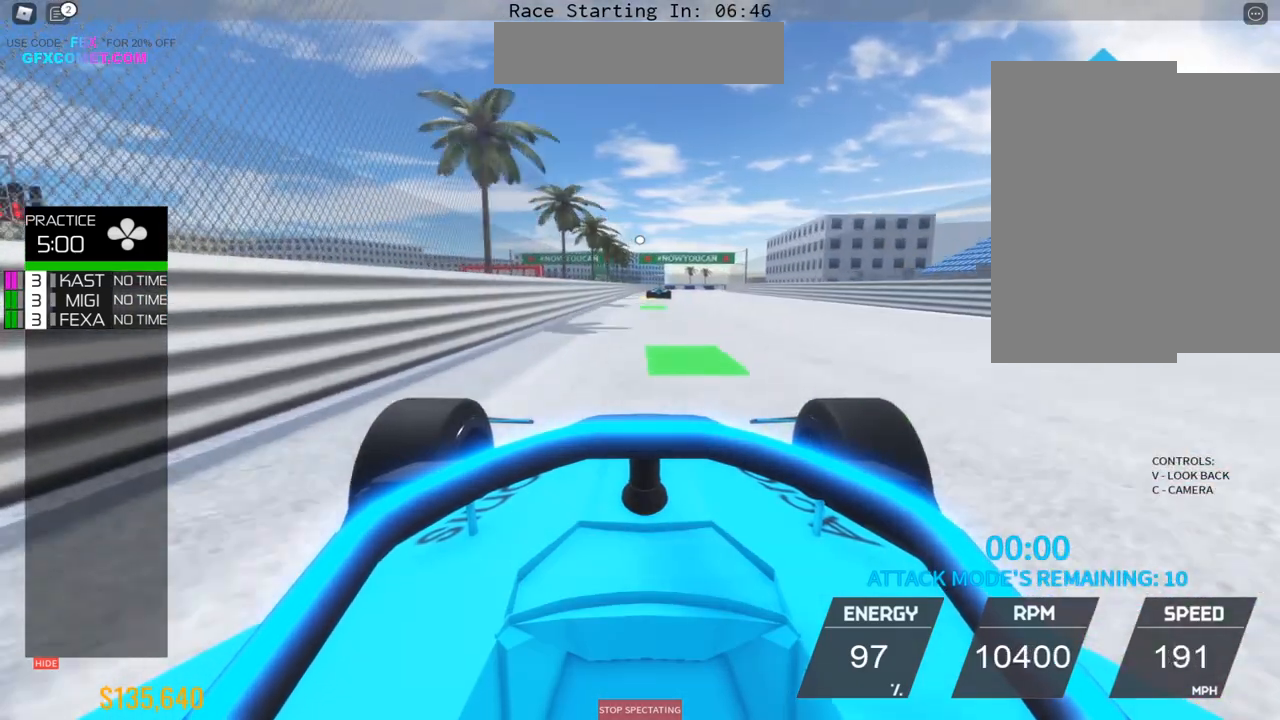
{"buttons": ["L2", "R2"], "left_stick": "up", "events": [[133, "left_stick", "center"], [267, "left_stick", "up"], [467, "L2", "down"]]}
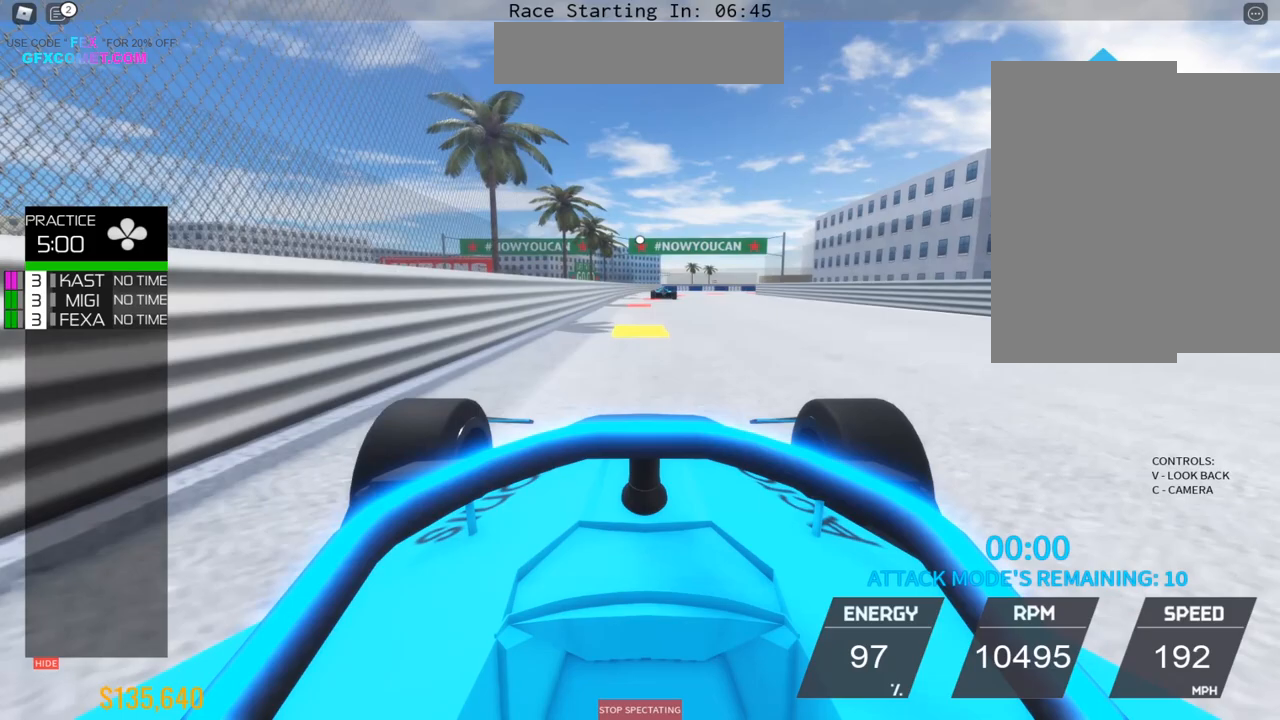
{"buttons": ["L2"], "left_stick": "up", "events": [[17, "R2", "up"], [200, "left_stick", "center"], [417, "left_stick", "up"]]}
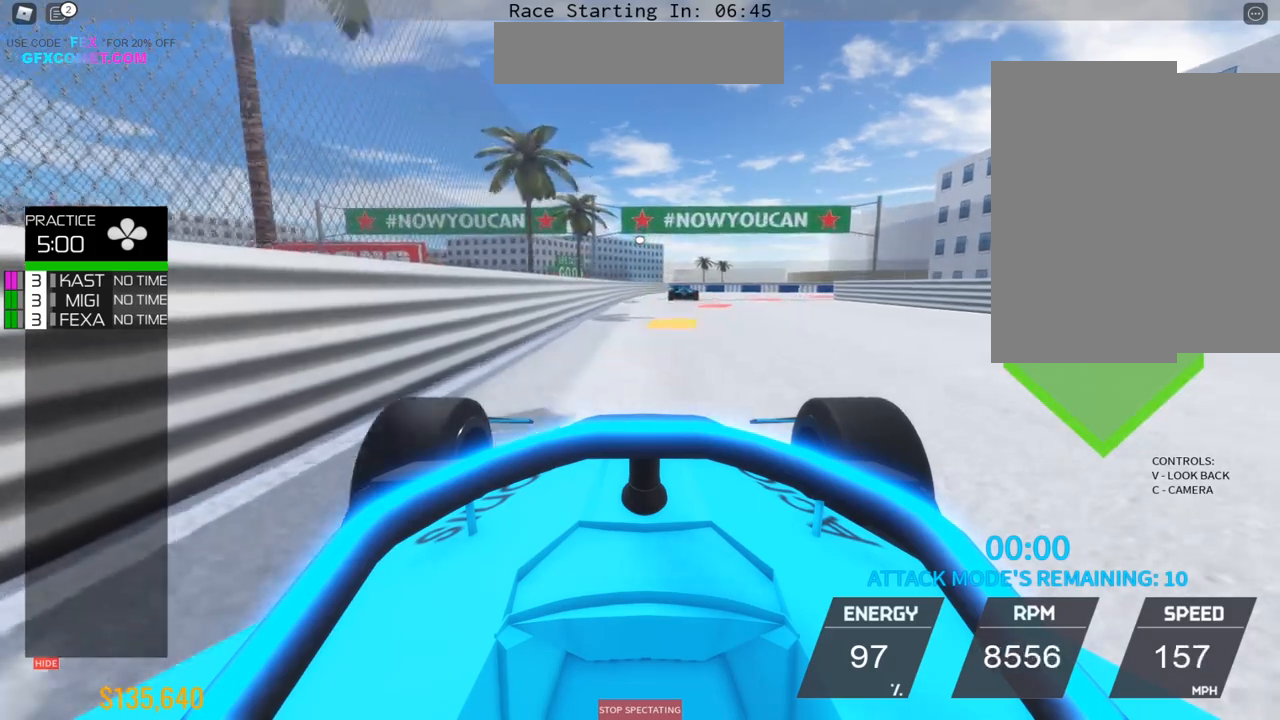
{"buttons": [], "left_stick": "right", "events": [[33, "left_stick", "center"], [83, "left_stick", "right"], [167, "L2", "up"]]}
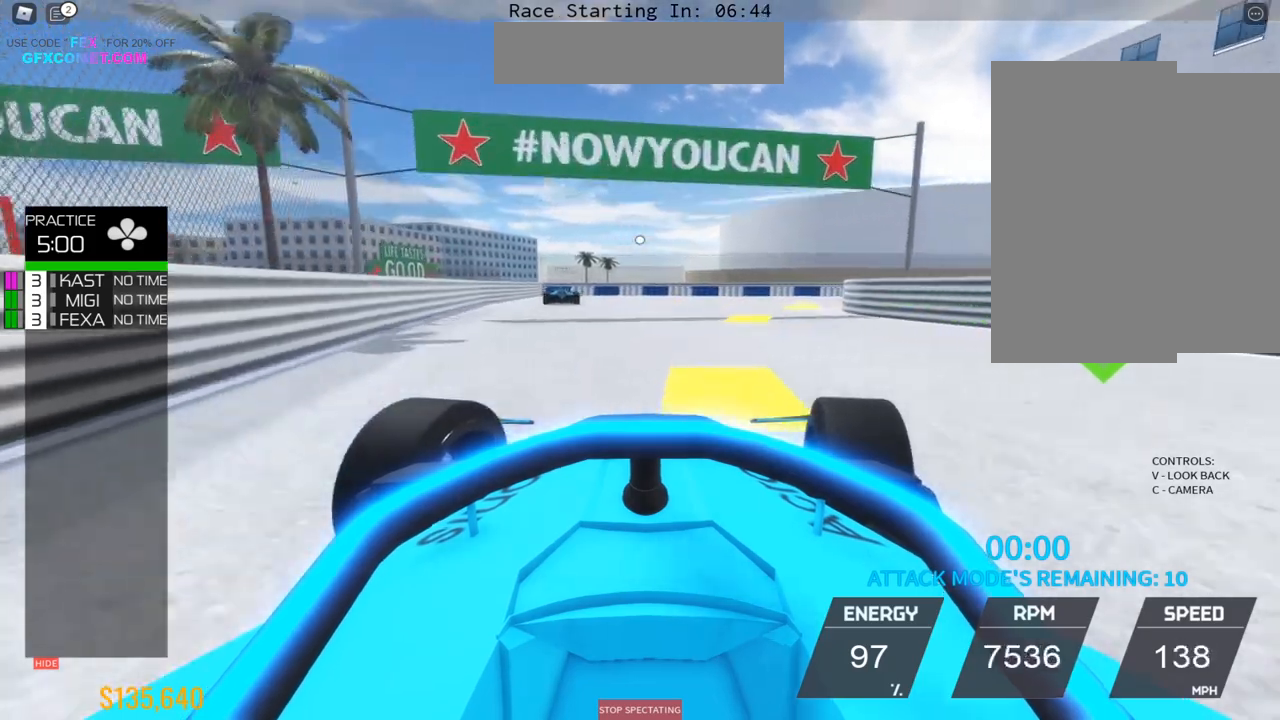
{"buttons": [], "left_stick": "right", "events": []}